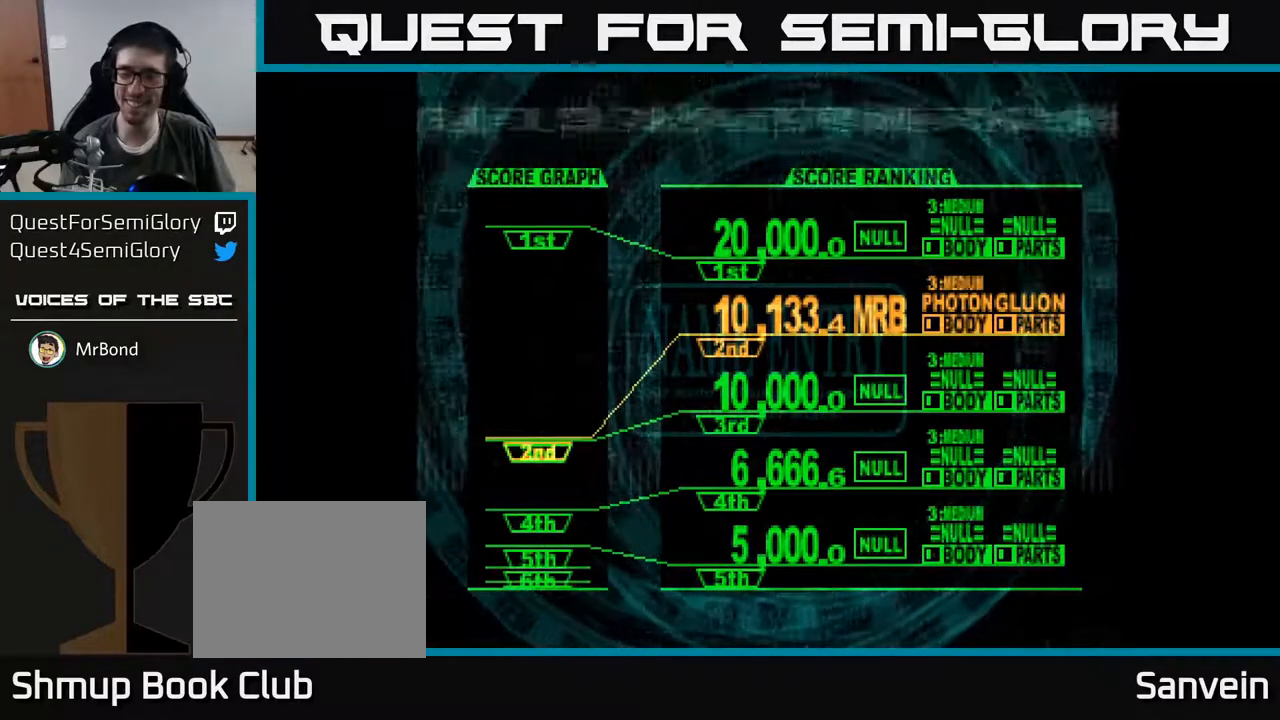
Gameplay with a controller (Xbox layout); each line is a JSON object with the inputs held at the frame after it. "events" lists button and stick changes between this image and that frame as [ms after this image, input, new state], when the widget could be followed in between. Not read: left_stick.
{"buttons": [], "right_stick": "center", "events": [[233, "A", "down"], [367, "A", "up"]]}
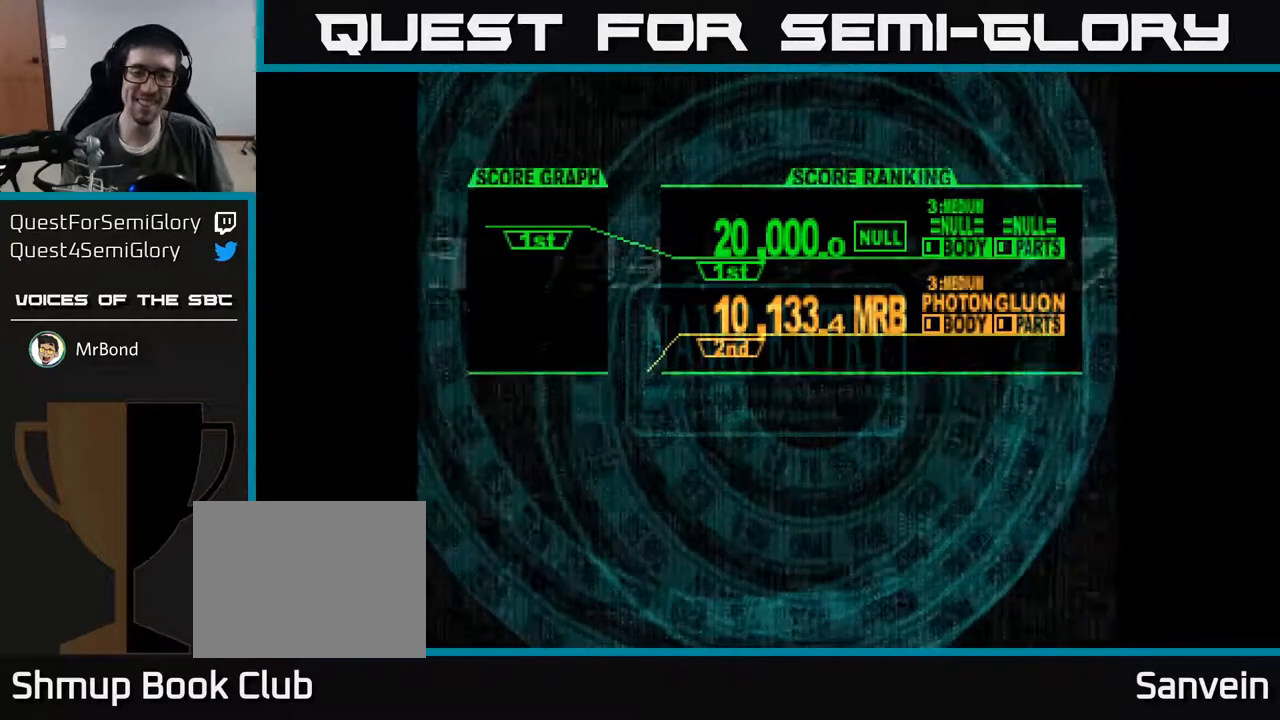
{"buttons": [], "right_stick": "center", "events": []}
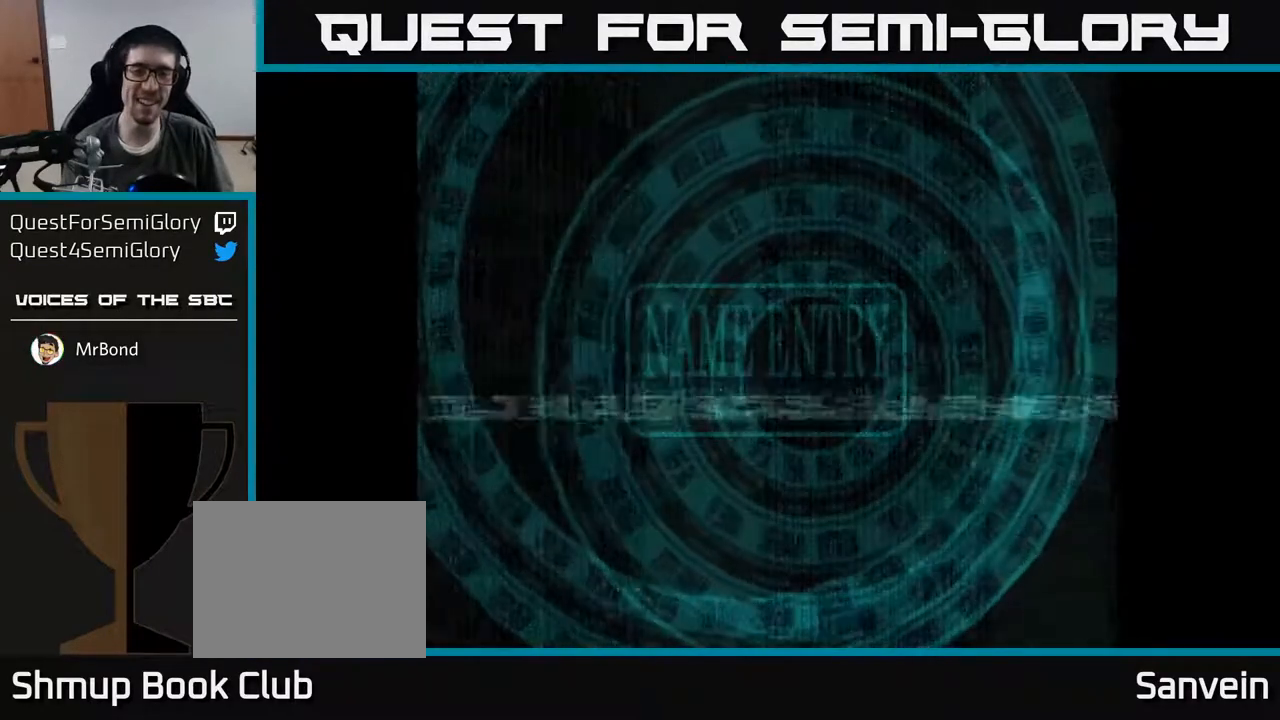
{"buttons": [], "right_stick": "center", "events": []}
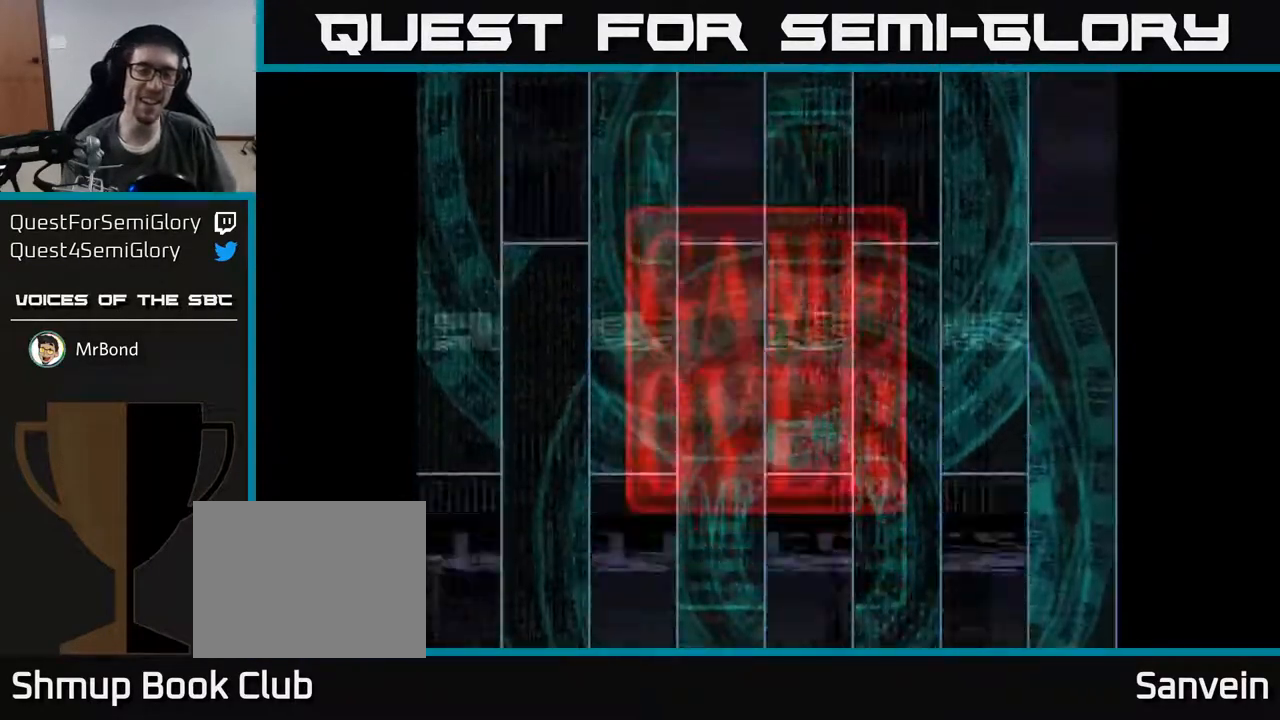
{"buttons": [], "right_stick": "center", "events": []}
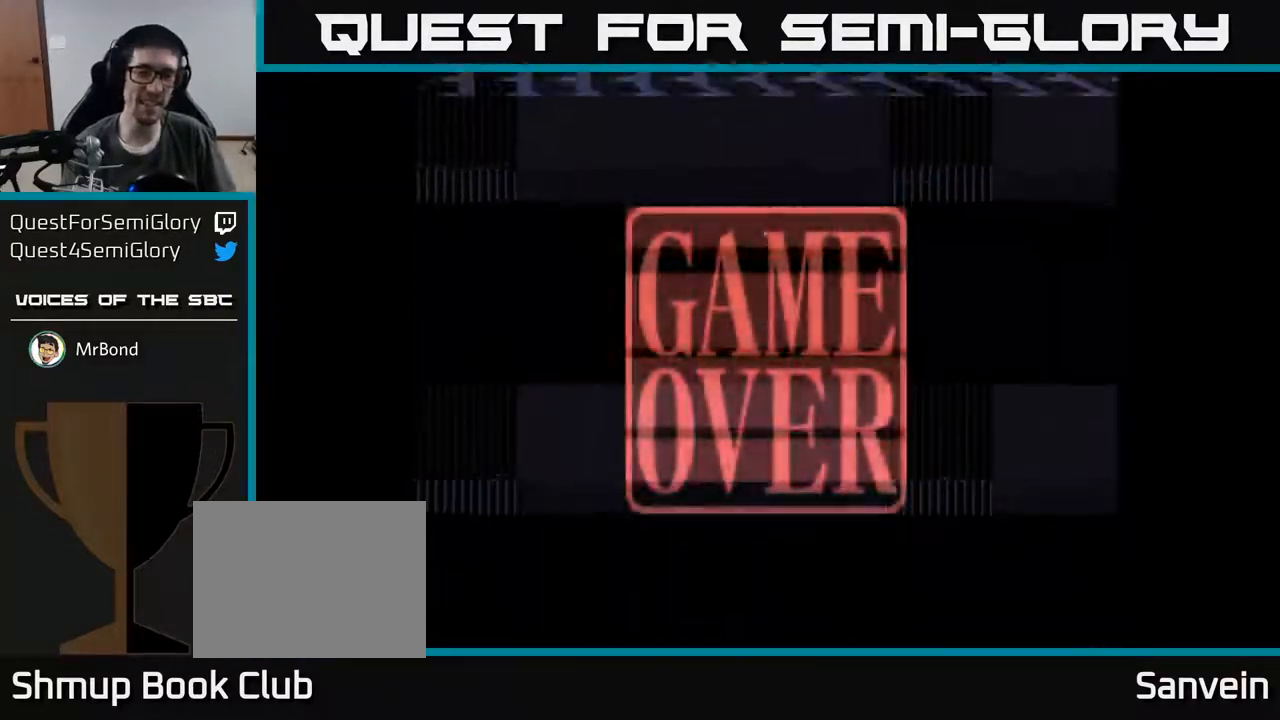
{"buttons": [], "right_stick": "center", "events": [[267, "A", "down"], [300, "A", "up"]]}
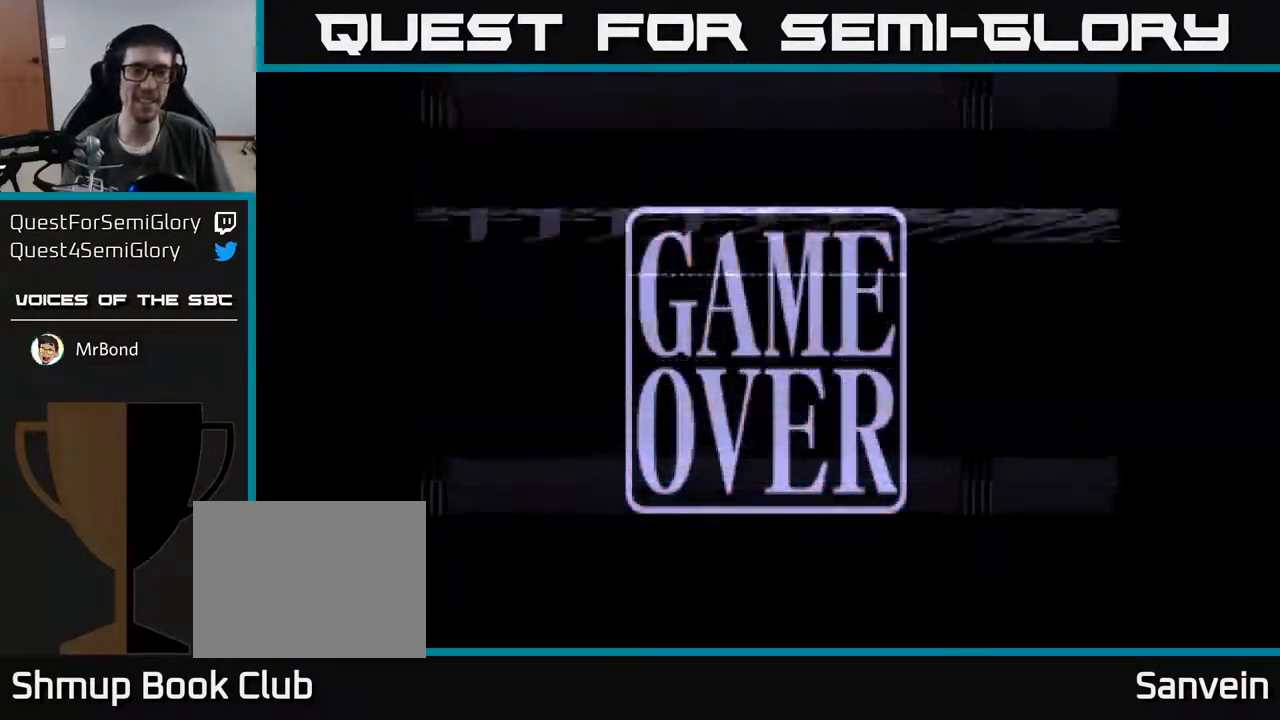
{"buttons": [], "right_stick": "center", "events": []}
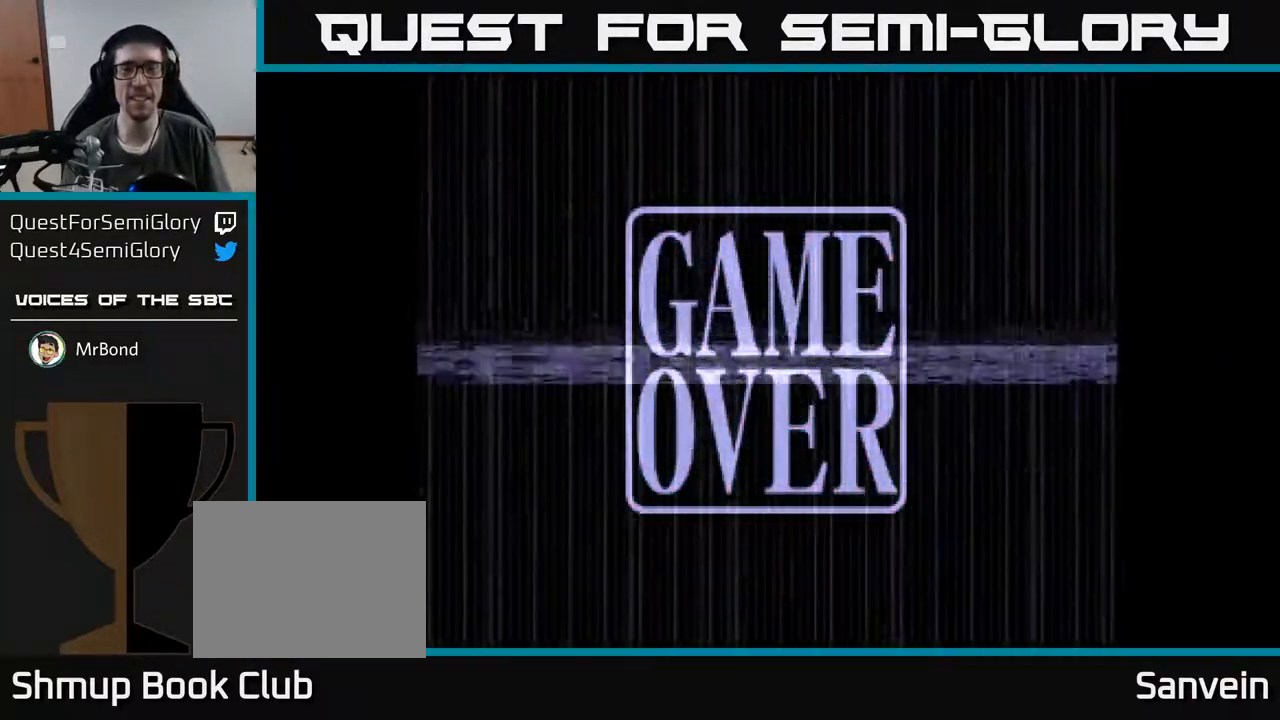
{"buttons": [], "right_stick": "center", "events": []}
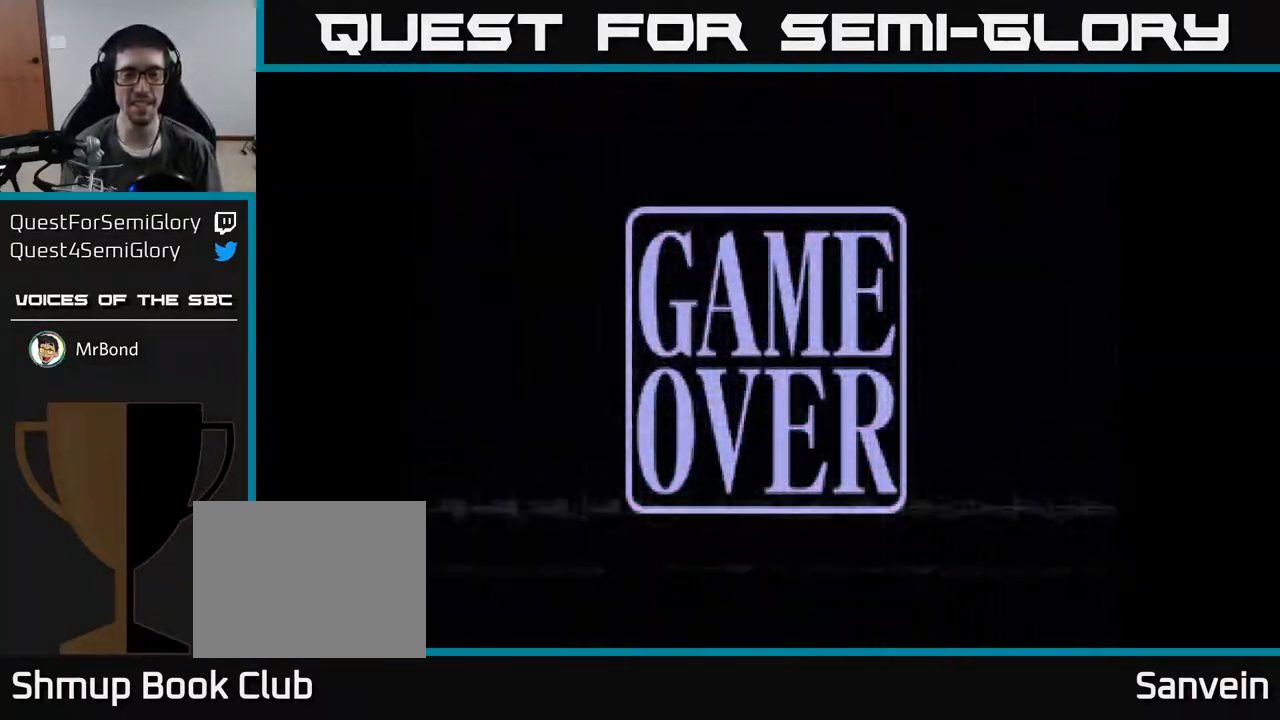
{"buttons": ["A"], "right_stick": "center", "events": [[383, "A", "down"]]}
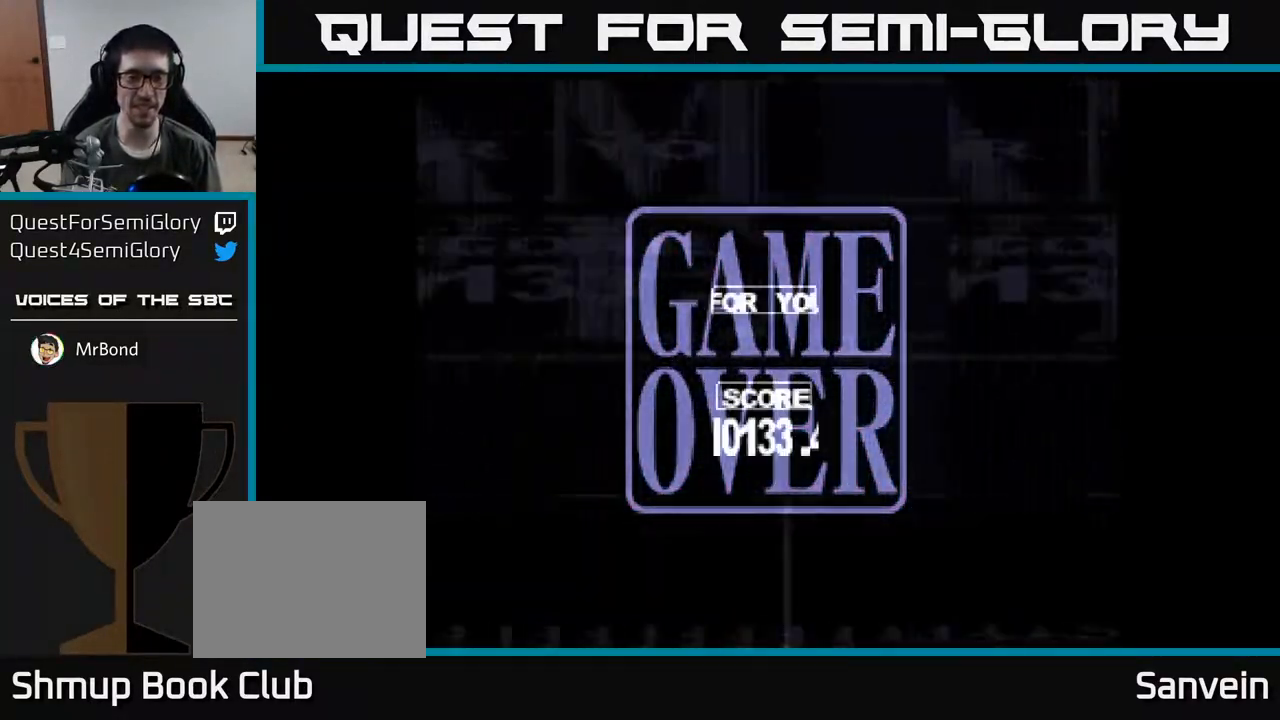
{"buttons": [], "right_stick": "center", "events": [[150, "A", "up"]]}
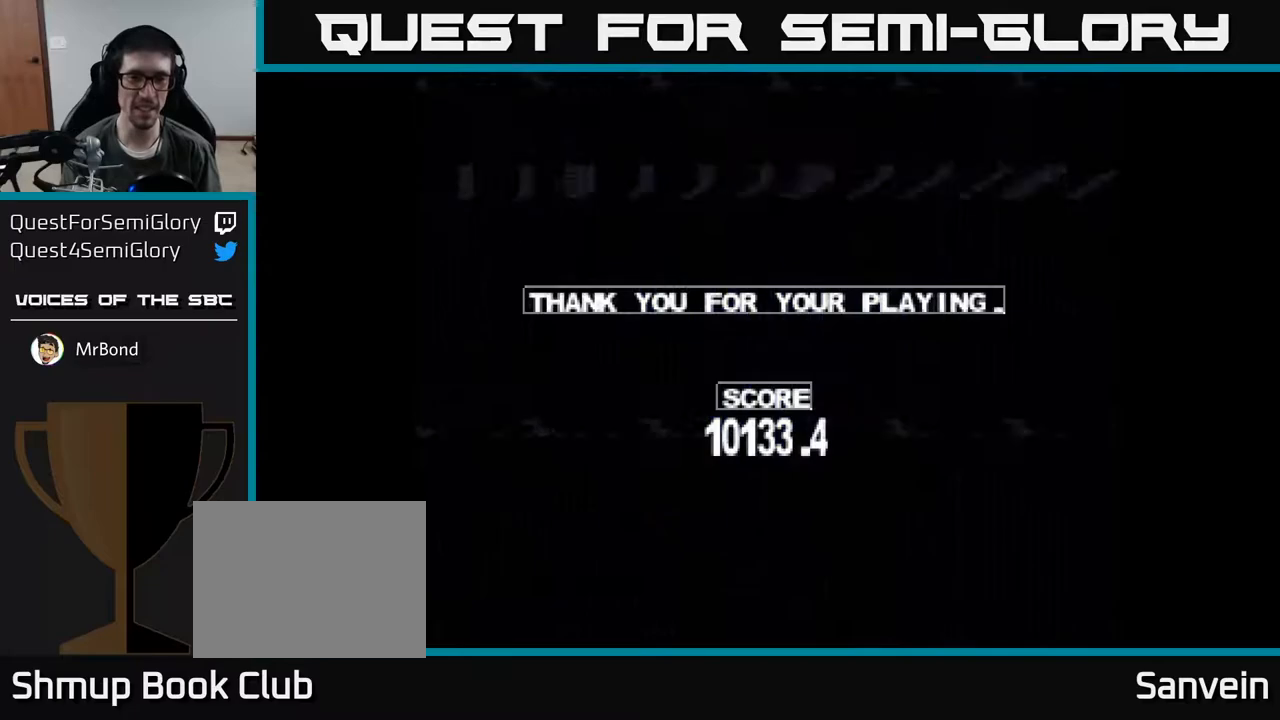
{"buttons": ["A"], "right_stick": "center", "events": [[117, "A", "down"], [233, "A", "up"], [417, "A", "down"]]}
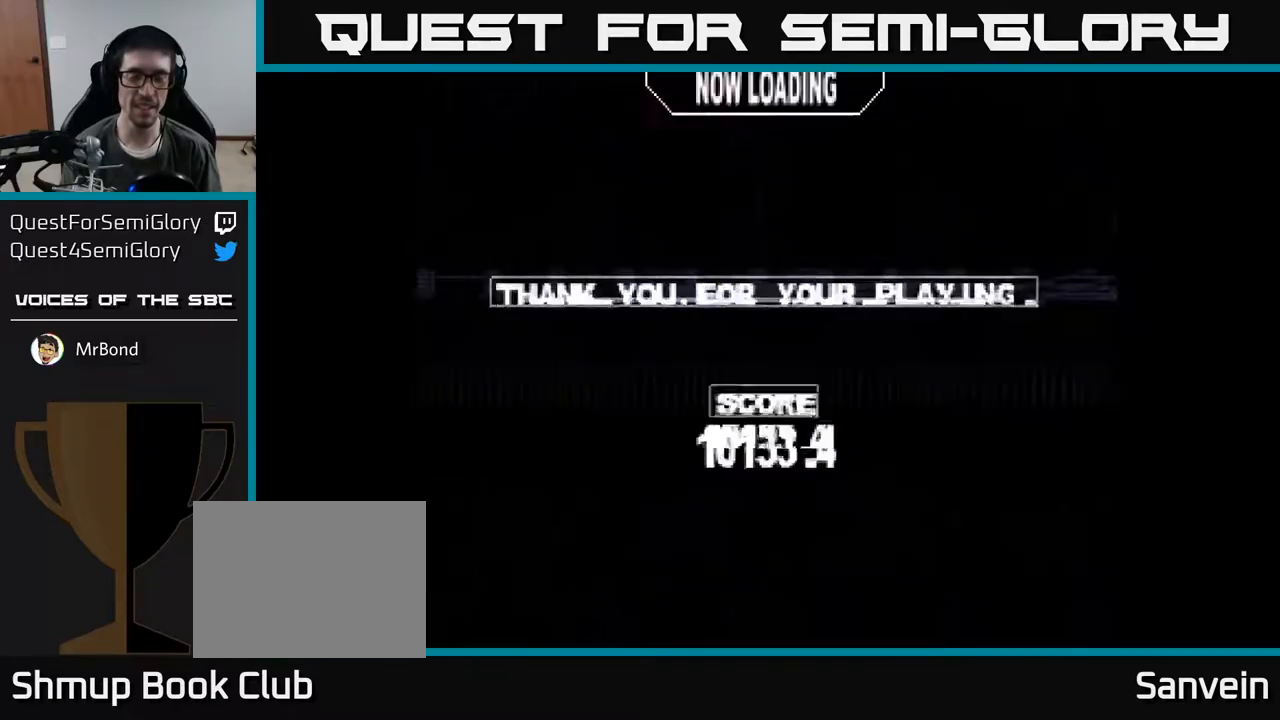
{"buttons": [], "right_stick": "center", "events": [[67, "A", "up"], [200, "A", "down"], [250, "A", "up"]]}
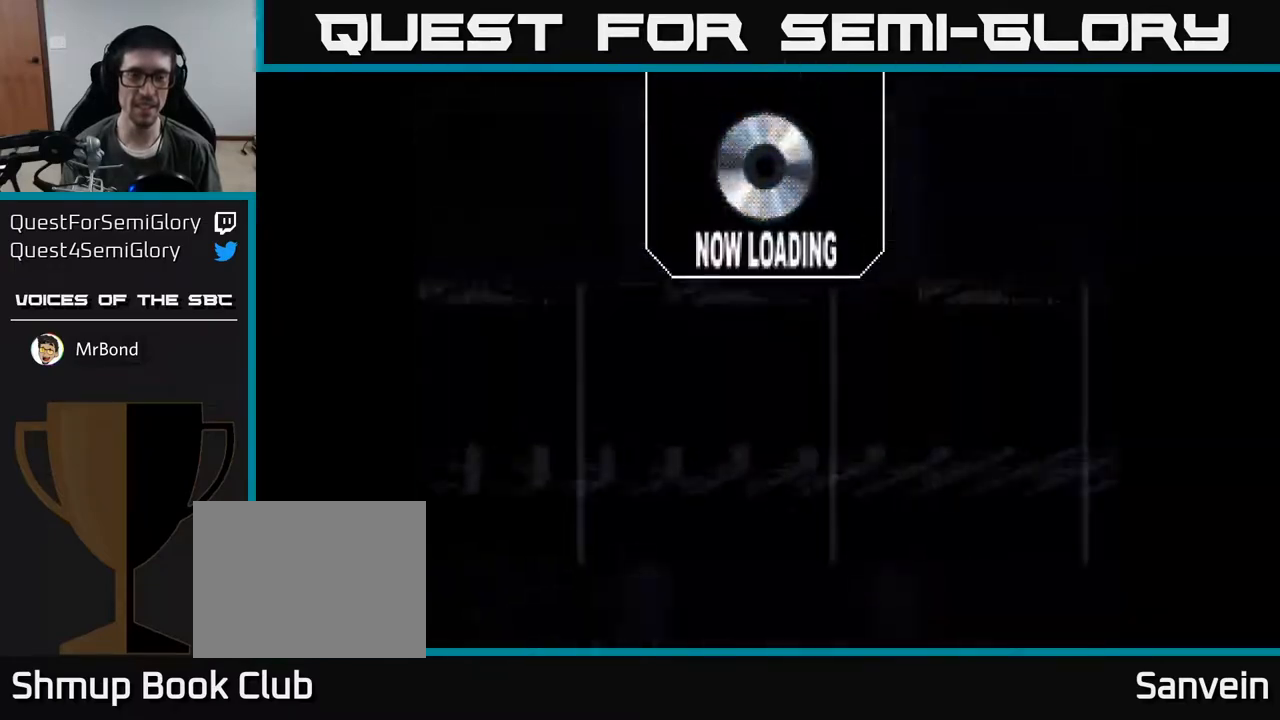
{"buttons": [], "right_stick": "center", "events": []}
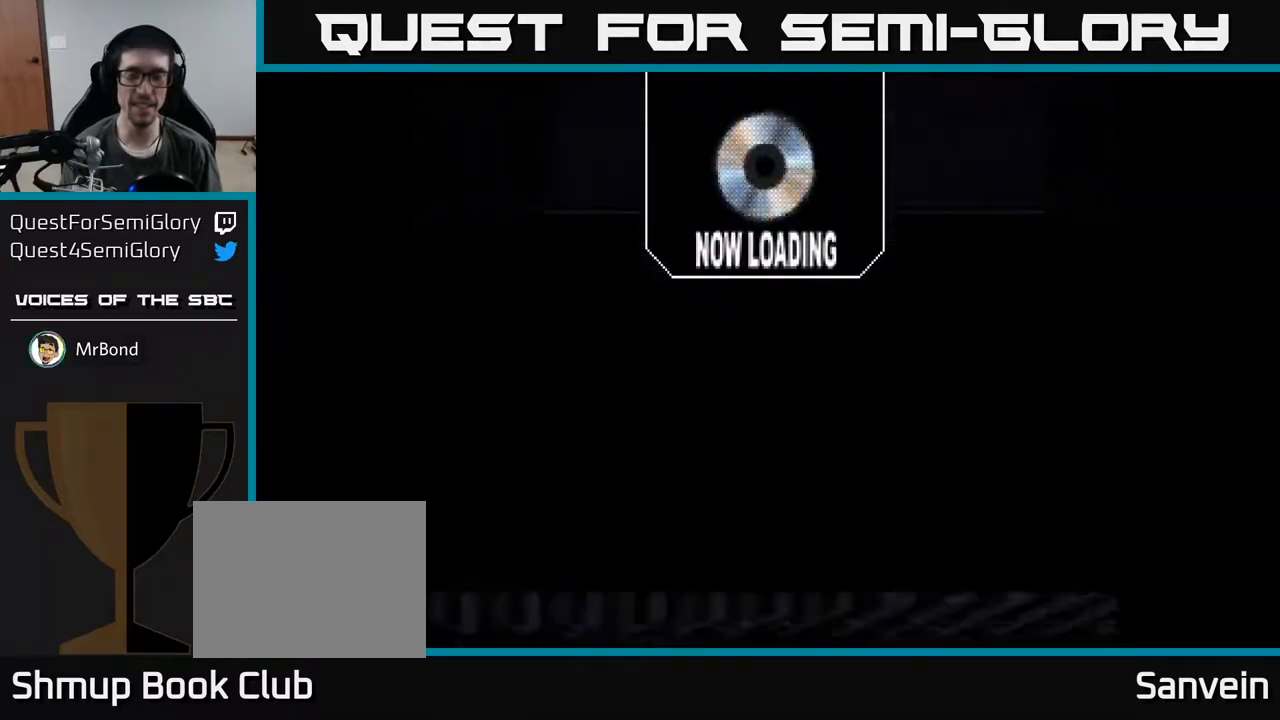
{"buttons": [], "right_stick": "center", "events": []}
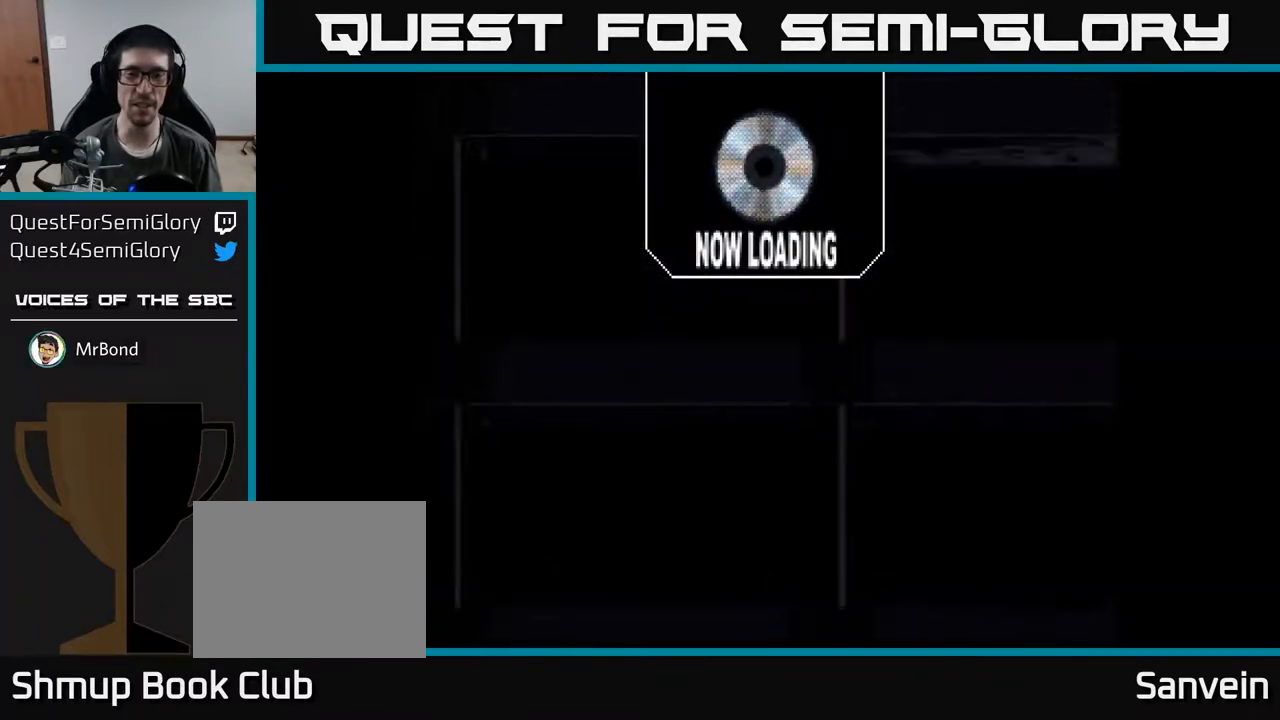
{"buttons": [], "right_stick": "center", "events": []}
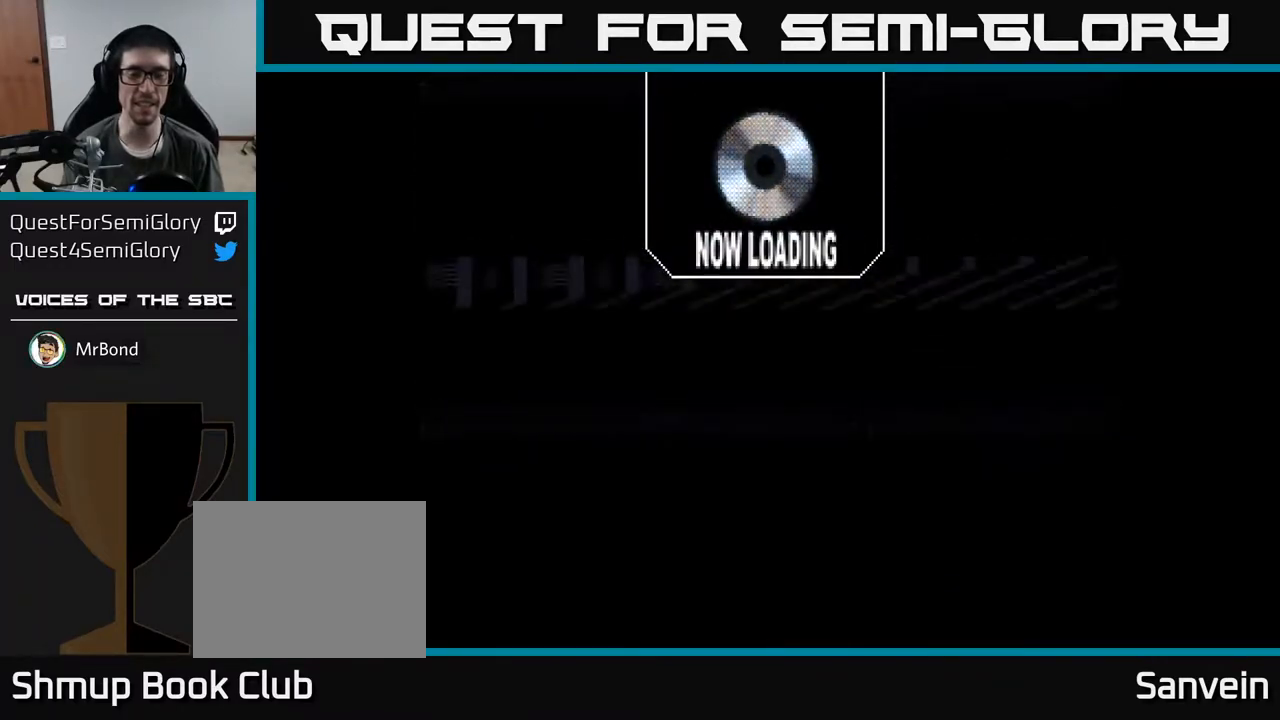
{"buttons": [], "right_stick": "center", "events": []}
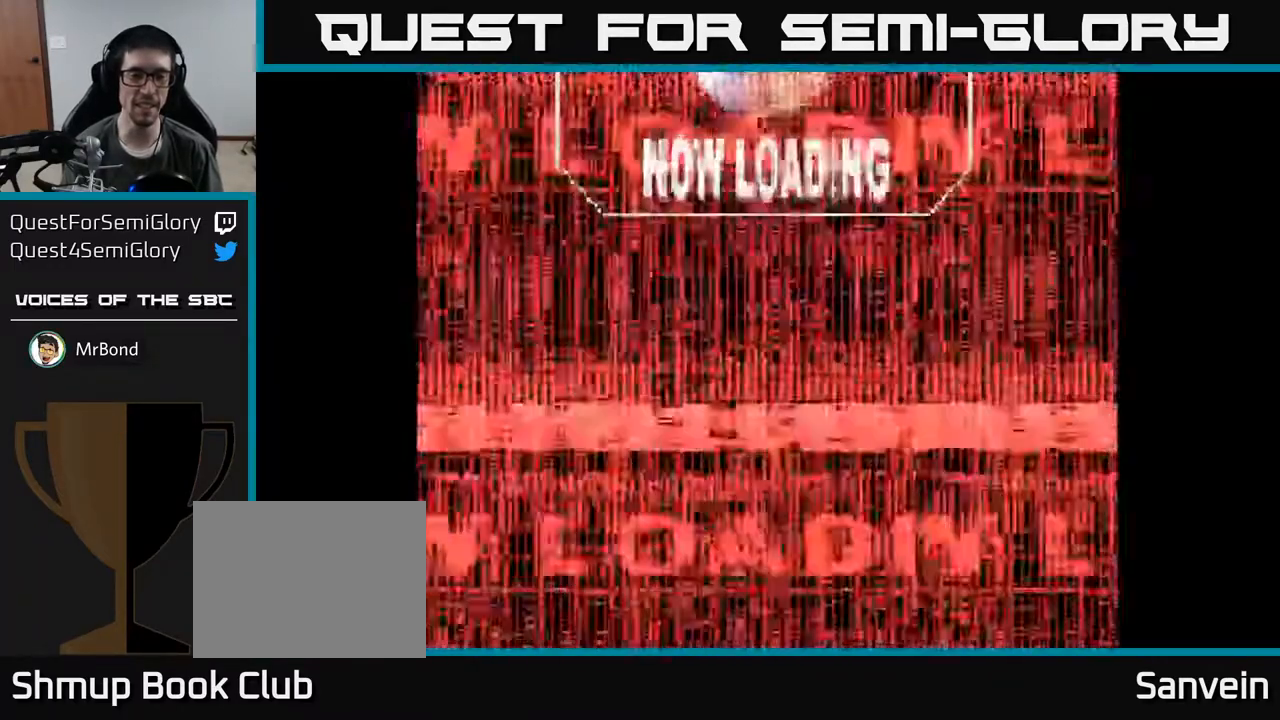
{"buttons": [], "right_stick": "center", "events": []}
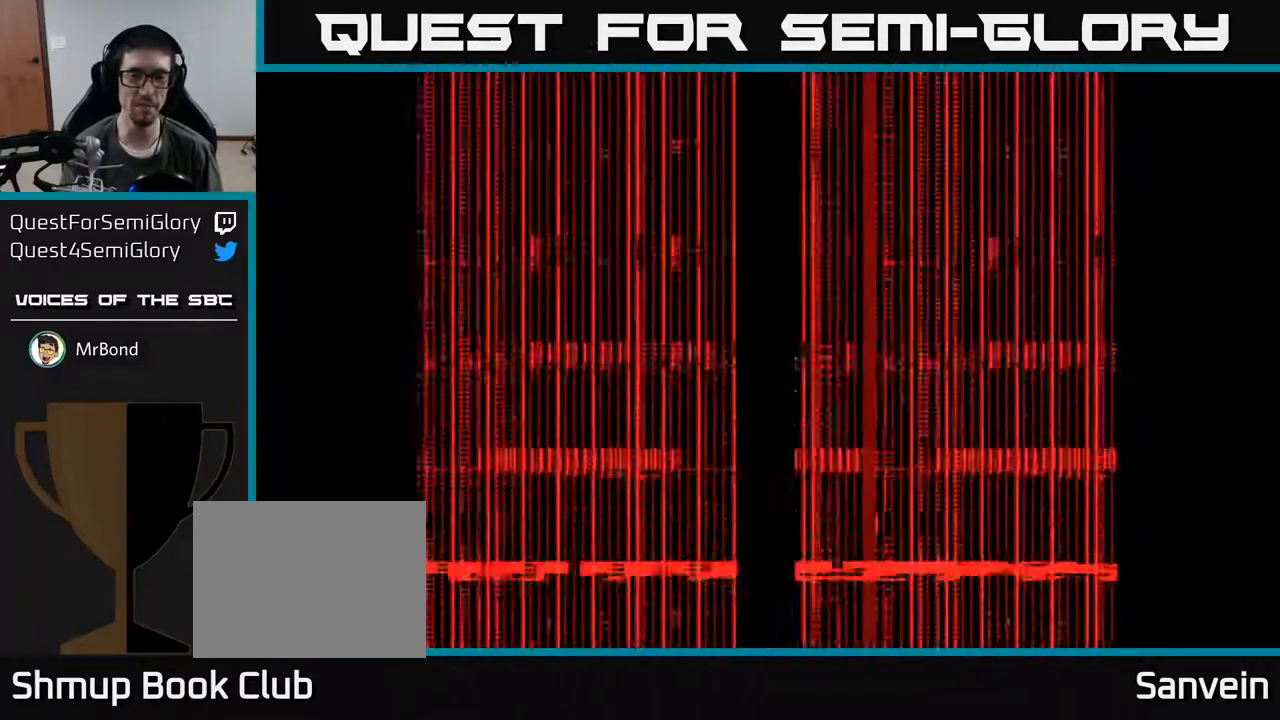
{"buttons": [], "right_stick": "center", "events": []}
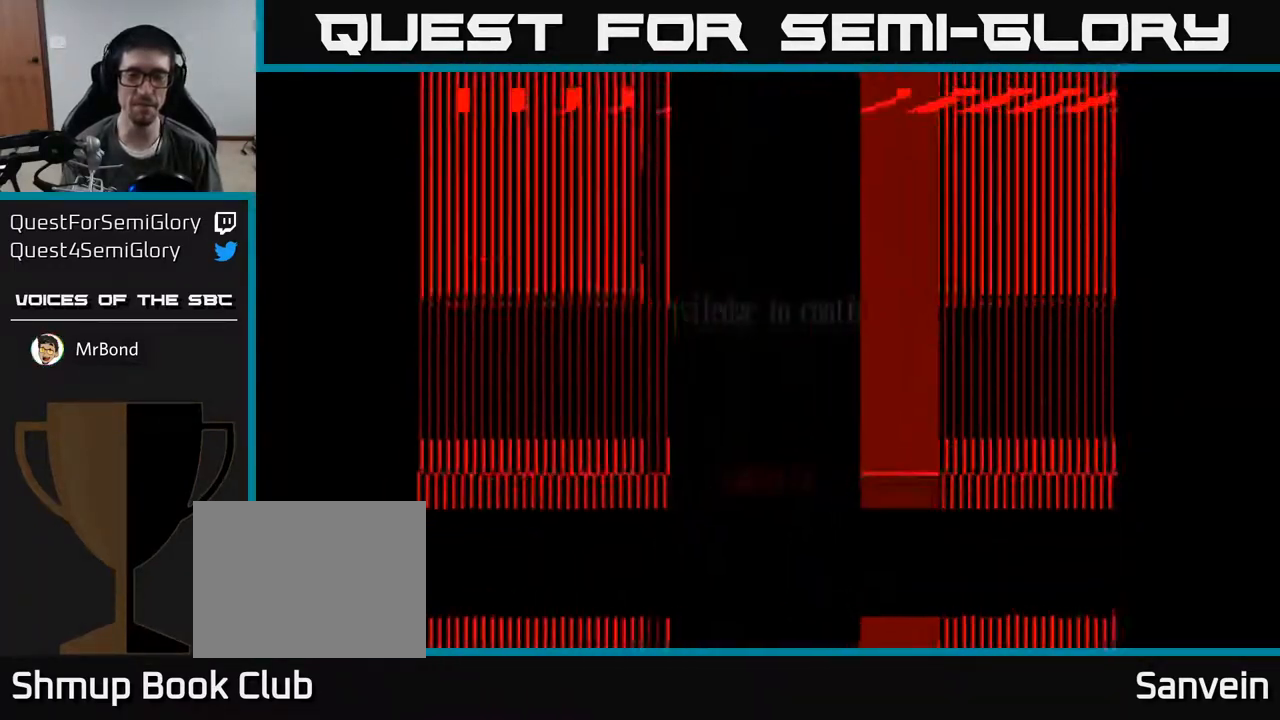
{"buttons": [], "right_stick": "center", "events": []}
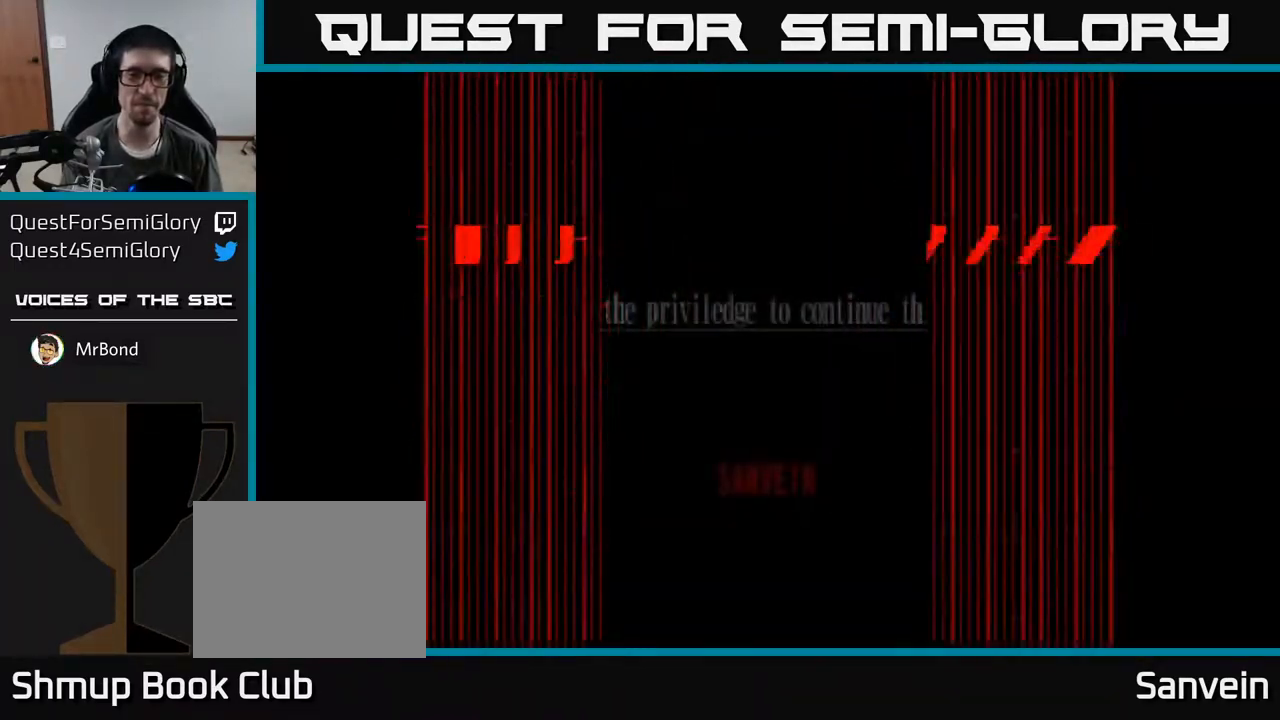
{"buttons": [], "right_stick": "center", "events": [[33, "A", "down"], [217, "A", "up"], [300, "A", "down"], [450, "A", "up"]]}
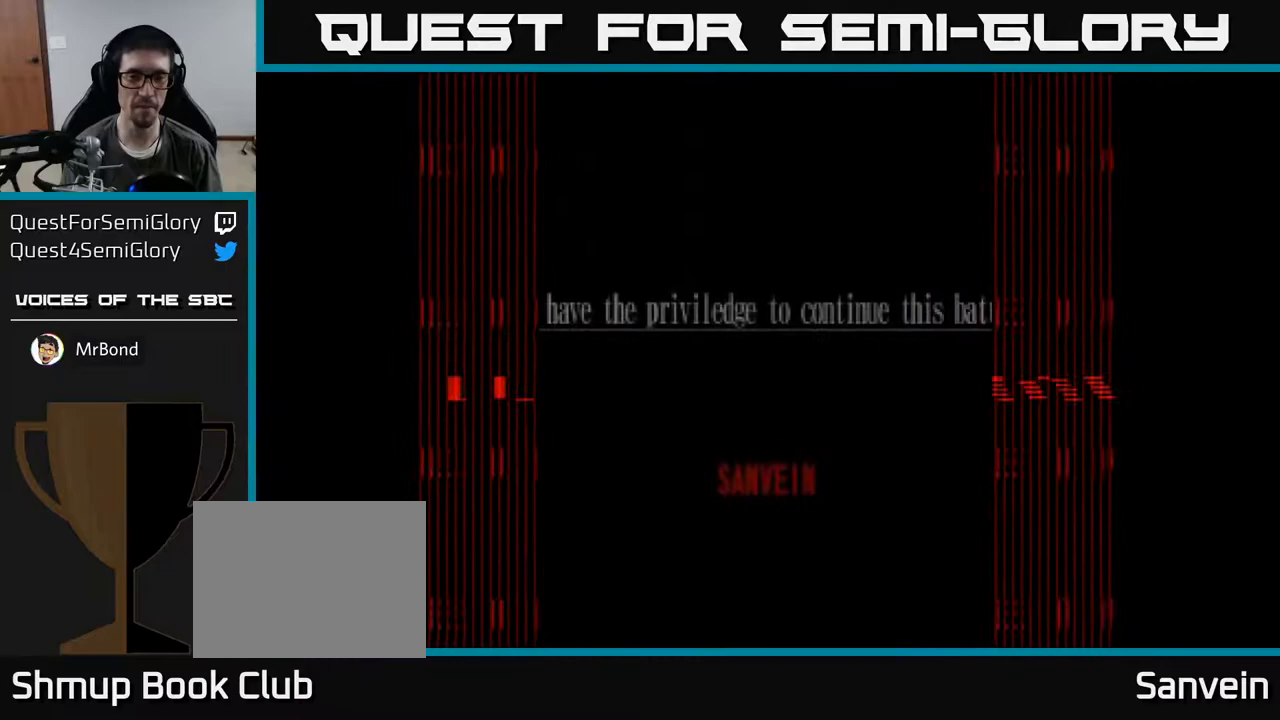
{"buttons": [], "right_stick": "center", "events": [[150, "START", "down"], [367, "START", "up"]]}
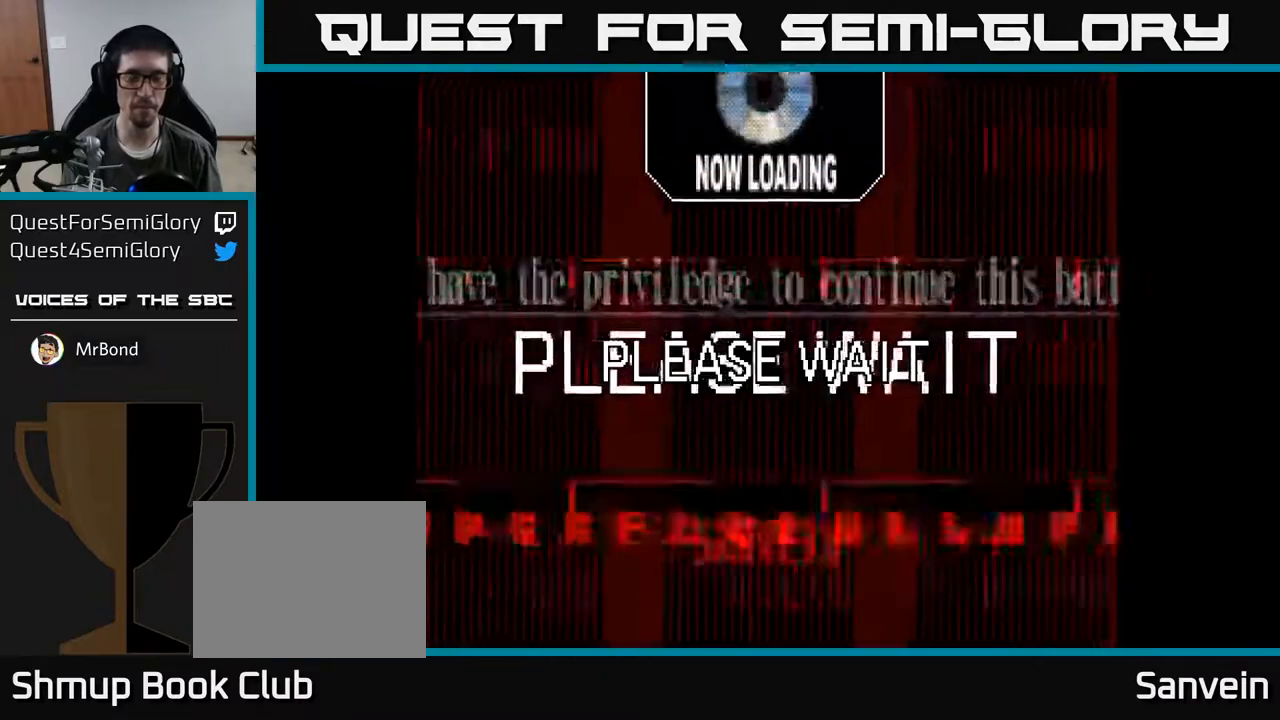
{"buttons": [], "right_stick": "center", "events": []}
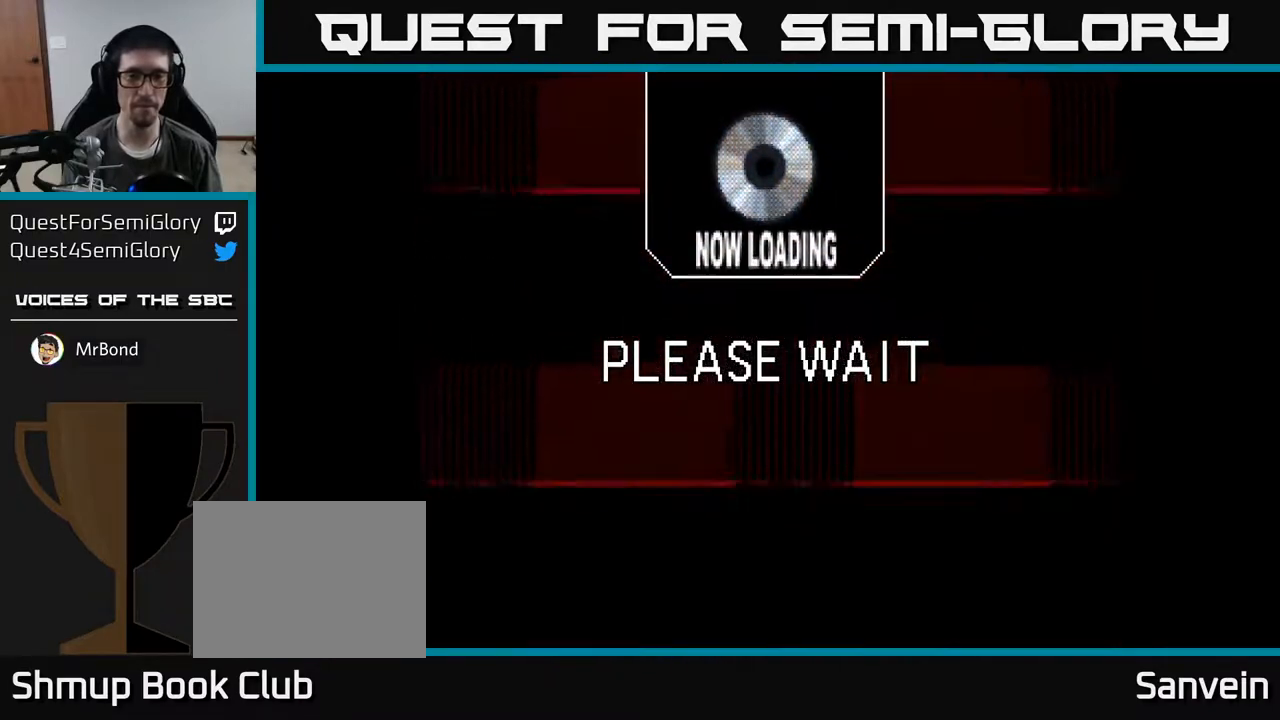
{"buttons": [], "right_stick": "center", "events": [[133, "START", "down"], [233, "START", "up"]]}
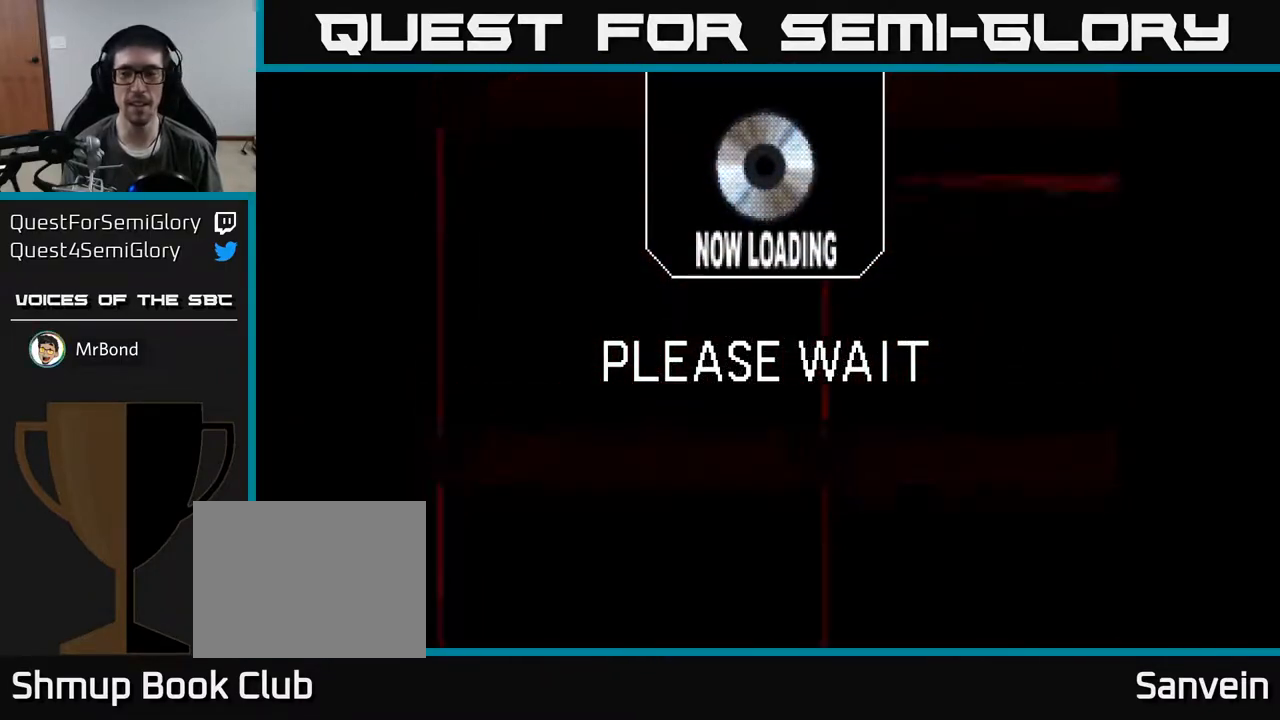
{"buttons": [], "right_stick": "center", "events": []}
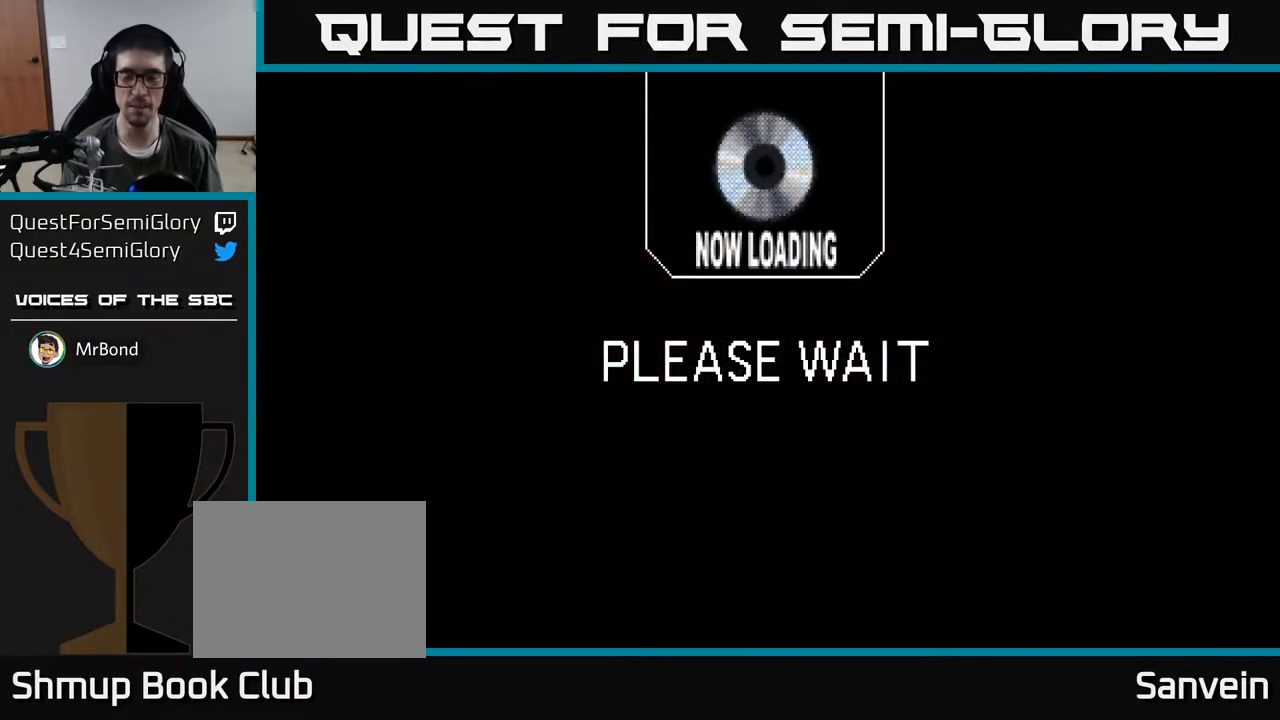
{"buttons": [], "right_stick": "center", "events": []}
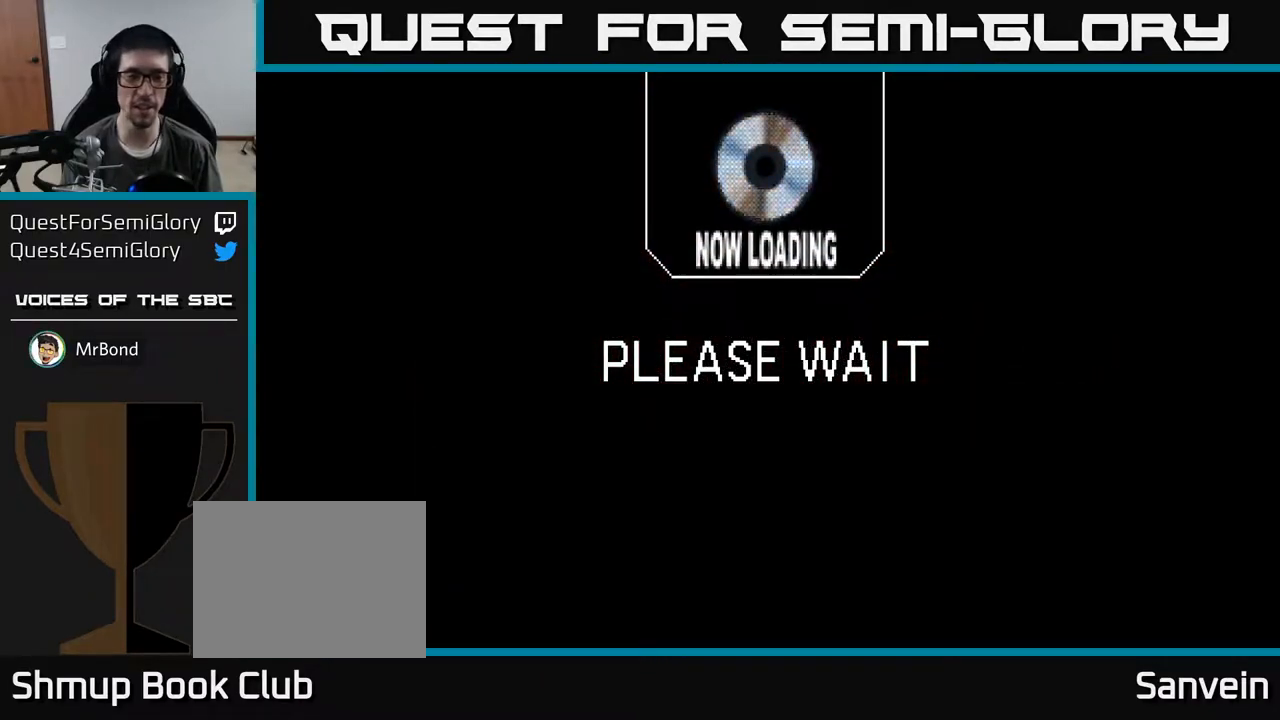
{"buttons": [], "right_stick": "center", "events": []}
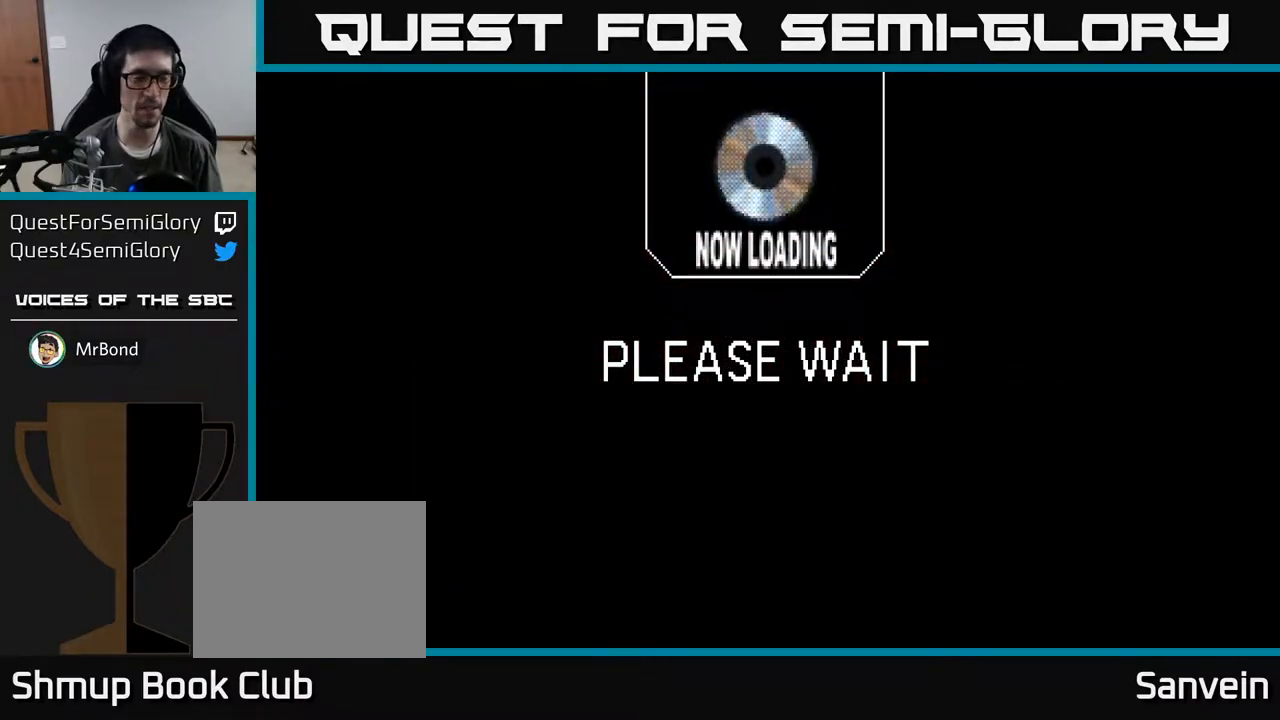
{"buttons": [], "right_stick": "center", "events": []}
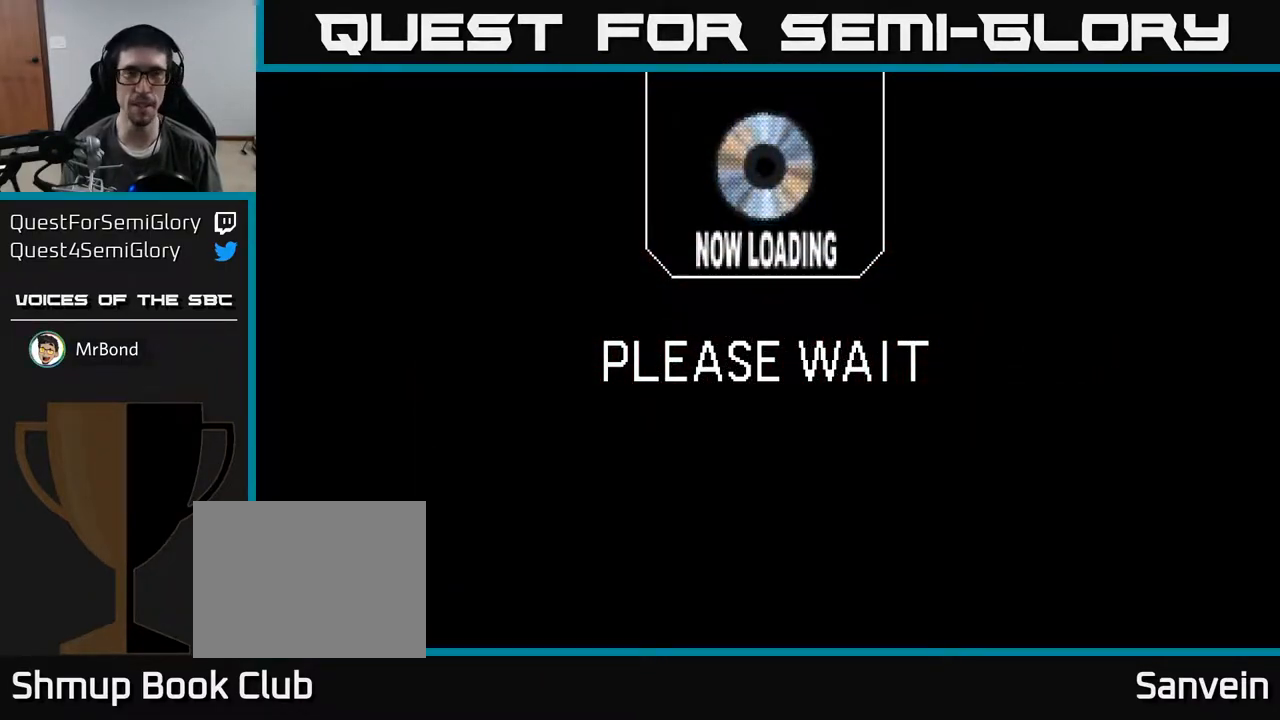
{"buttons": [], "right_stick": "center", "events": []}
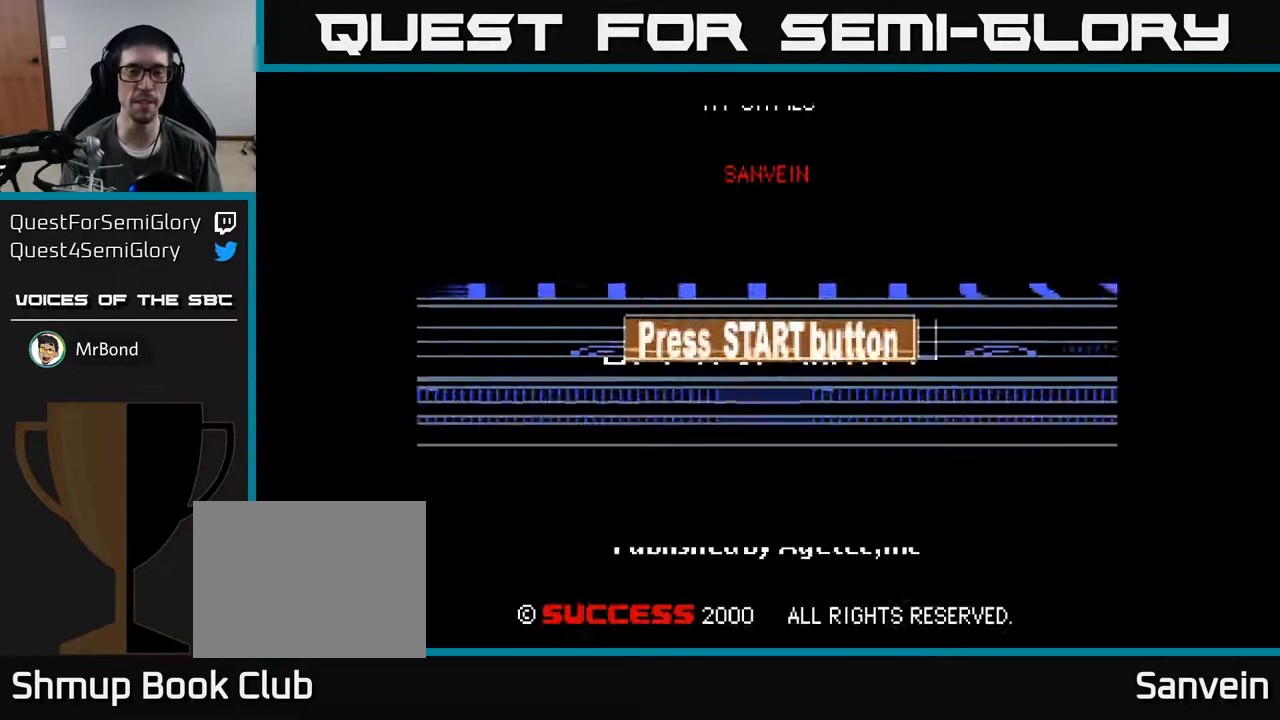
{"buttons": [], "right_stick": "center", "events": []}
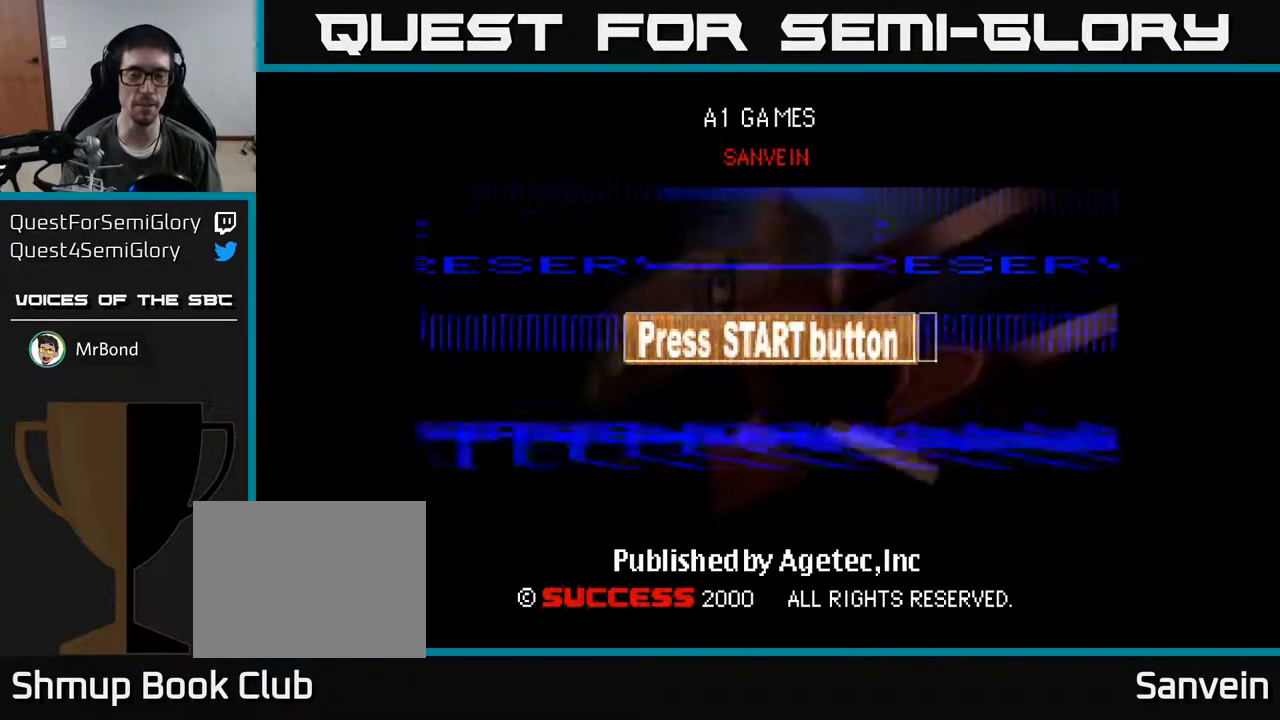
{"buttons": [], "right_stick": "center", "events": []}
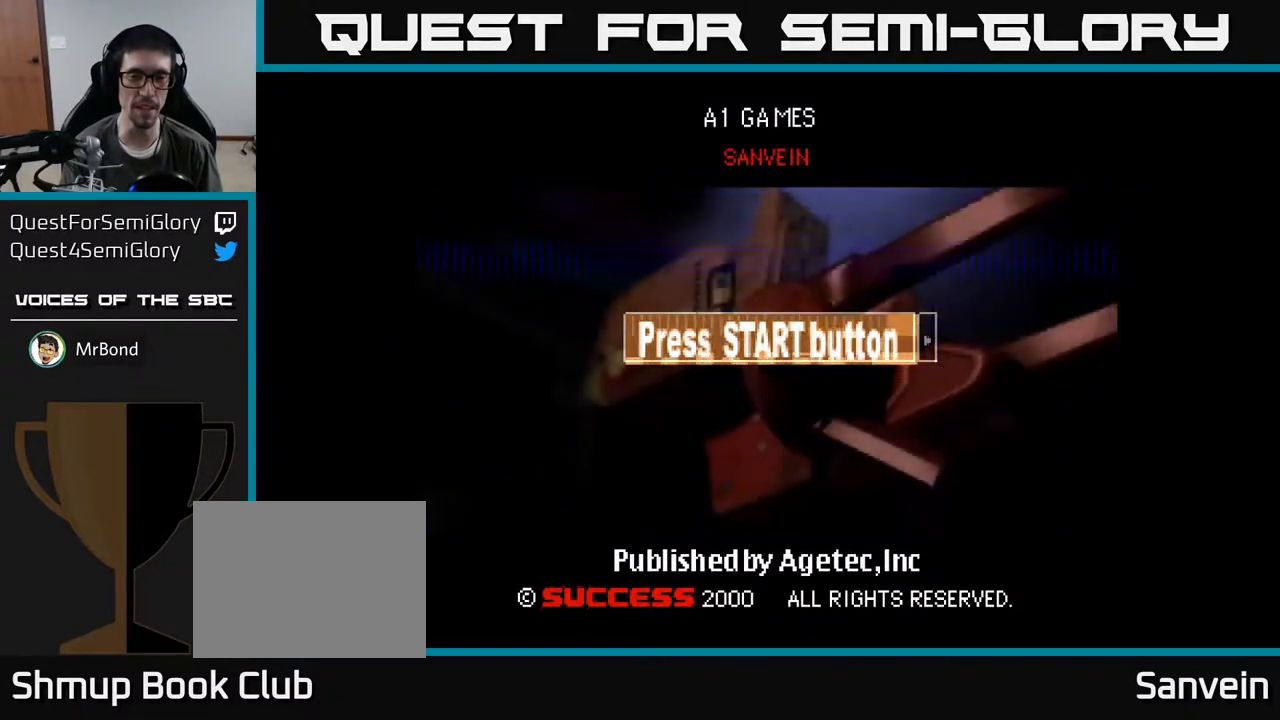
{"buttons": [], "right_stick": "center", "events": [[33, "A", "down"], [167, "A", "up"]]}
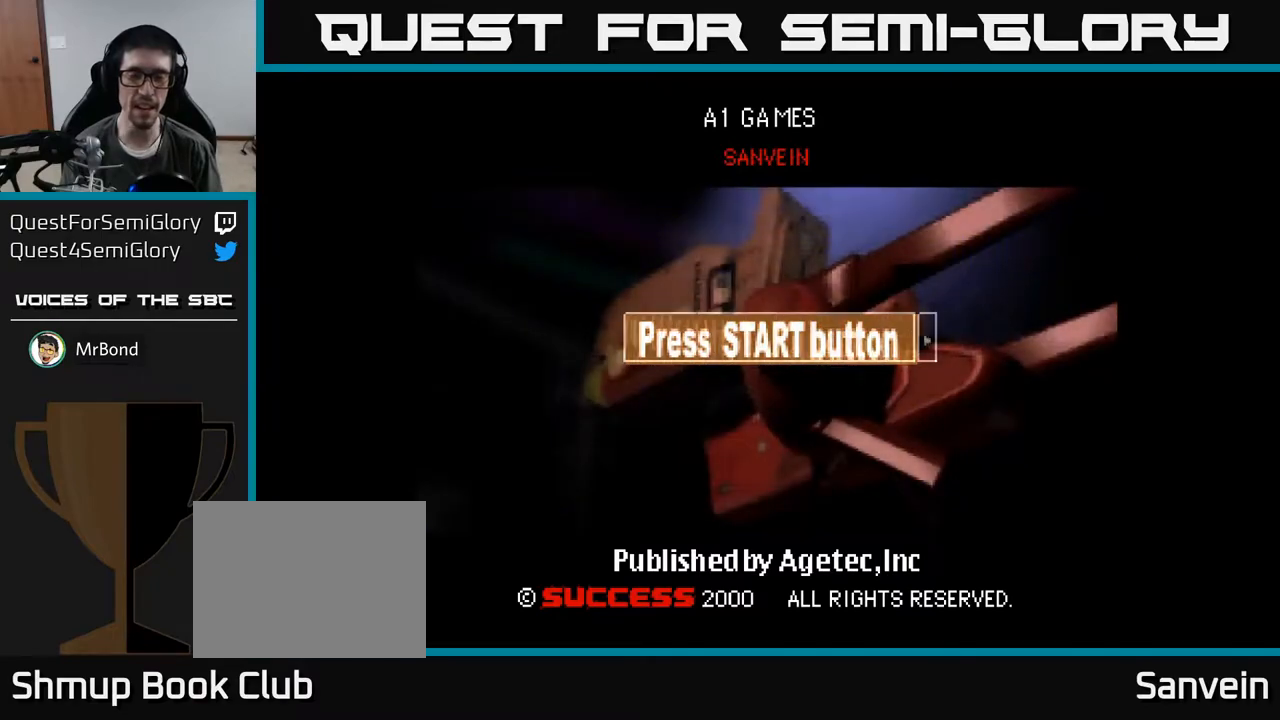
{"buttons": [], "right_stick": "center", "events": []}